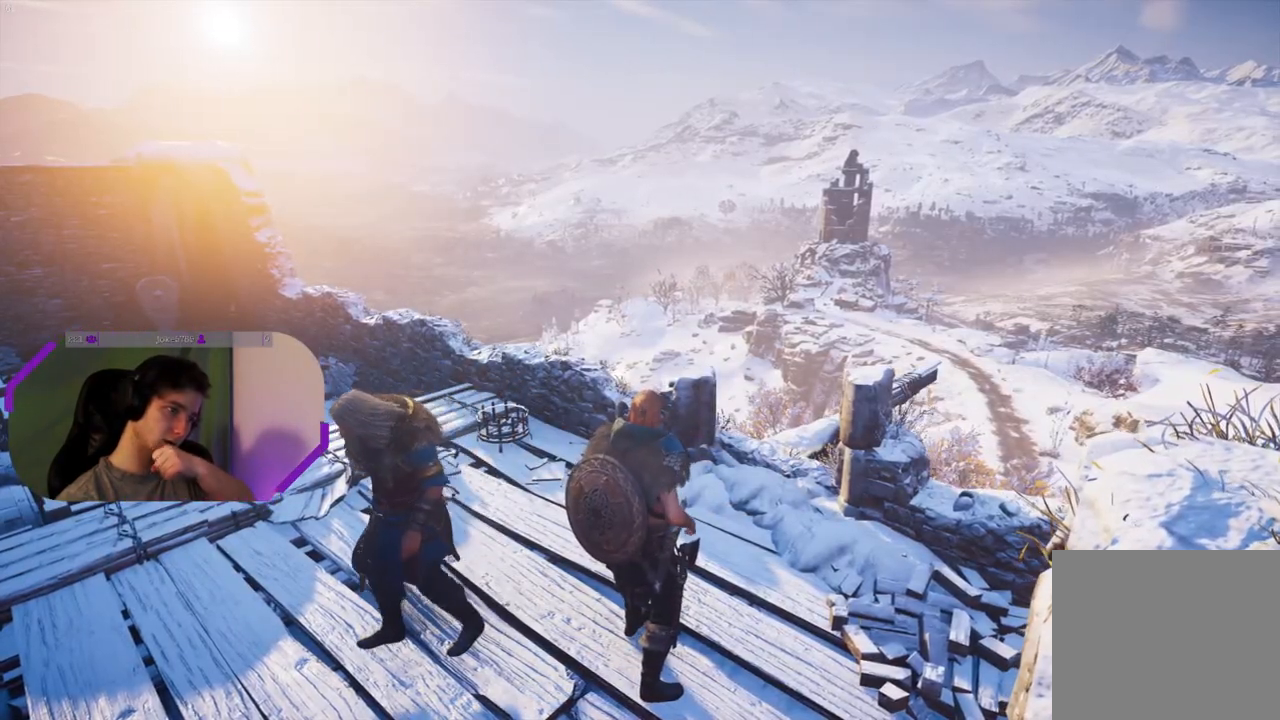
Gameplay with a controller (PlayStation layout); each line is a JSON object with the inputs held at the frame after it. "events" lists button and stick changes between this image and that frame as [ms after this image, input, new state], when the widget could be followed in between.
{"buttons": [], "left_stick": "center", "right_stick": "right", "events": [[167, "right_stick", "right"]]}
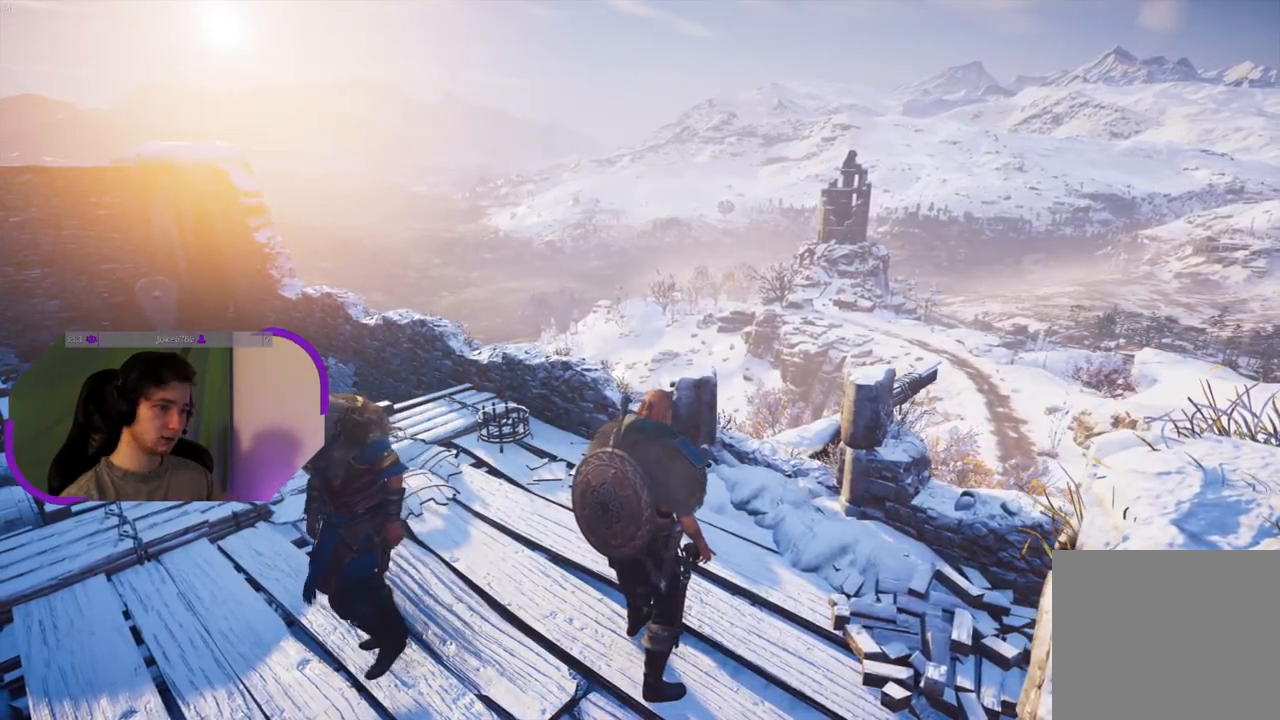
{"buttons": [], "left_stick": "center", "right_stick": "center", "events": [[250, "right_stick", "center"]]}
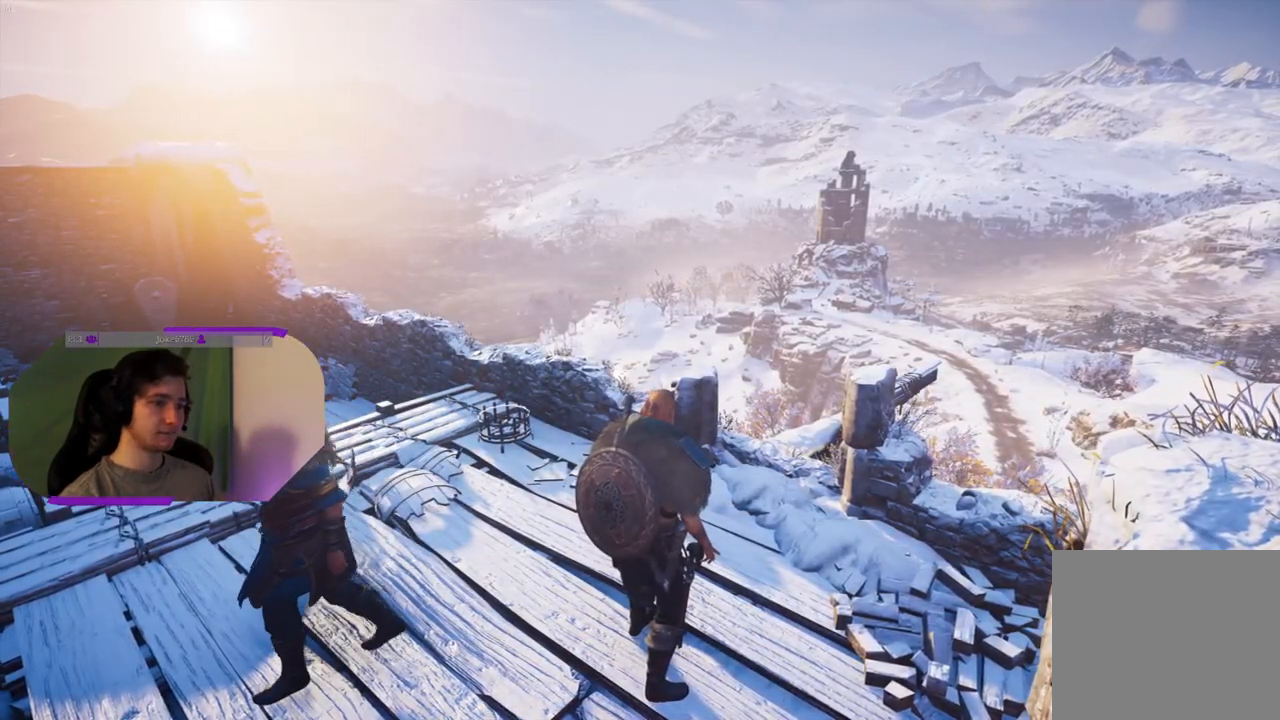
{"buttons": [], "left_stick": "center", "right_stick": "left", "events": [[33, "right_stick", "left"]]}
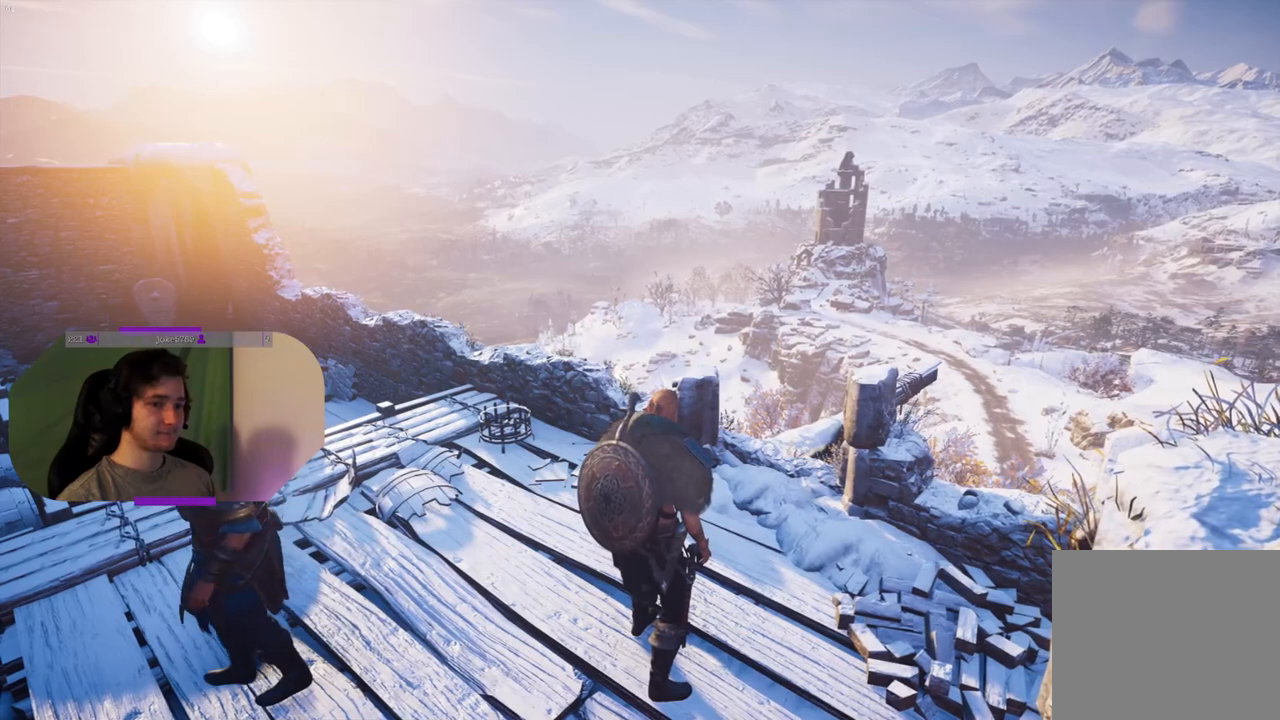
{"buttons": [], "left_stick": "up-left", "right_stick": "left", "events": [[217, "left_stick", "left"], [300, "left_stick", "up-left"]]}
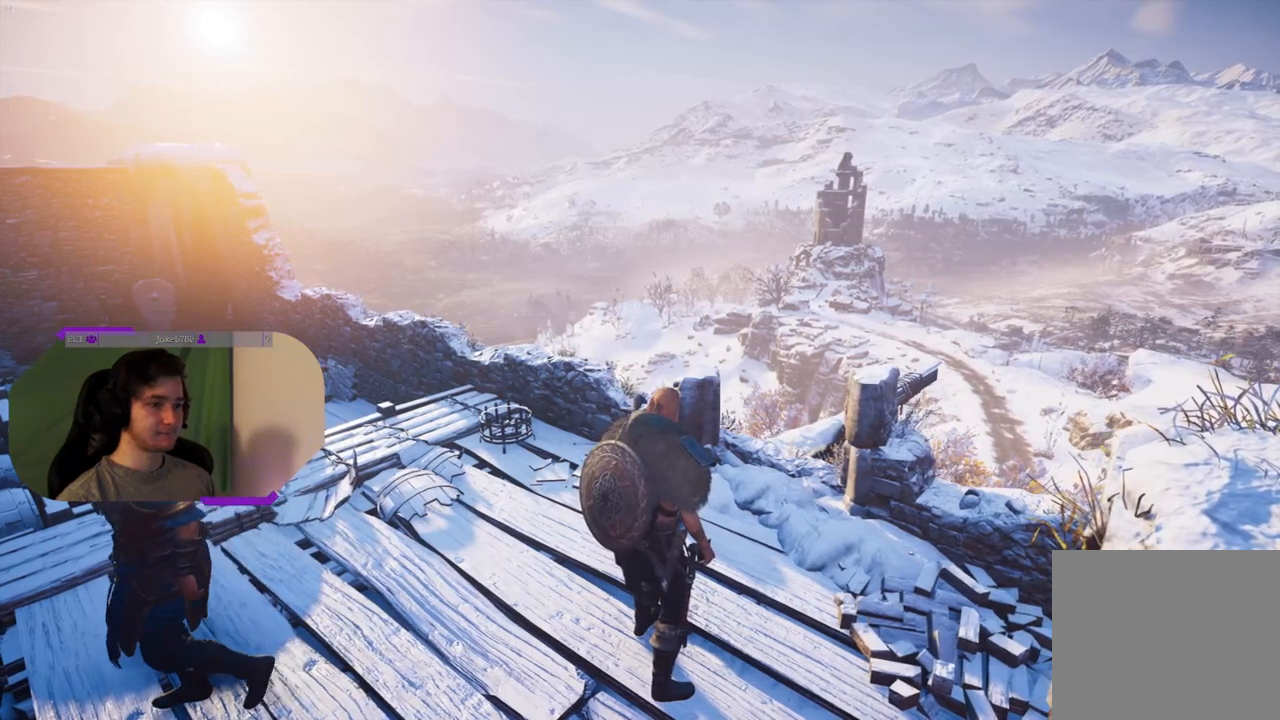
{"buttons": [], "left_stick": "center", "right_stick": "center", "events": [[150, "right_stick", "center"], [267, "left_stick", "center"]]}
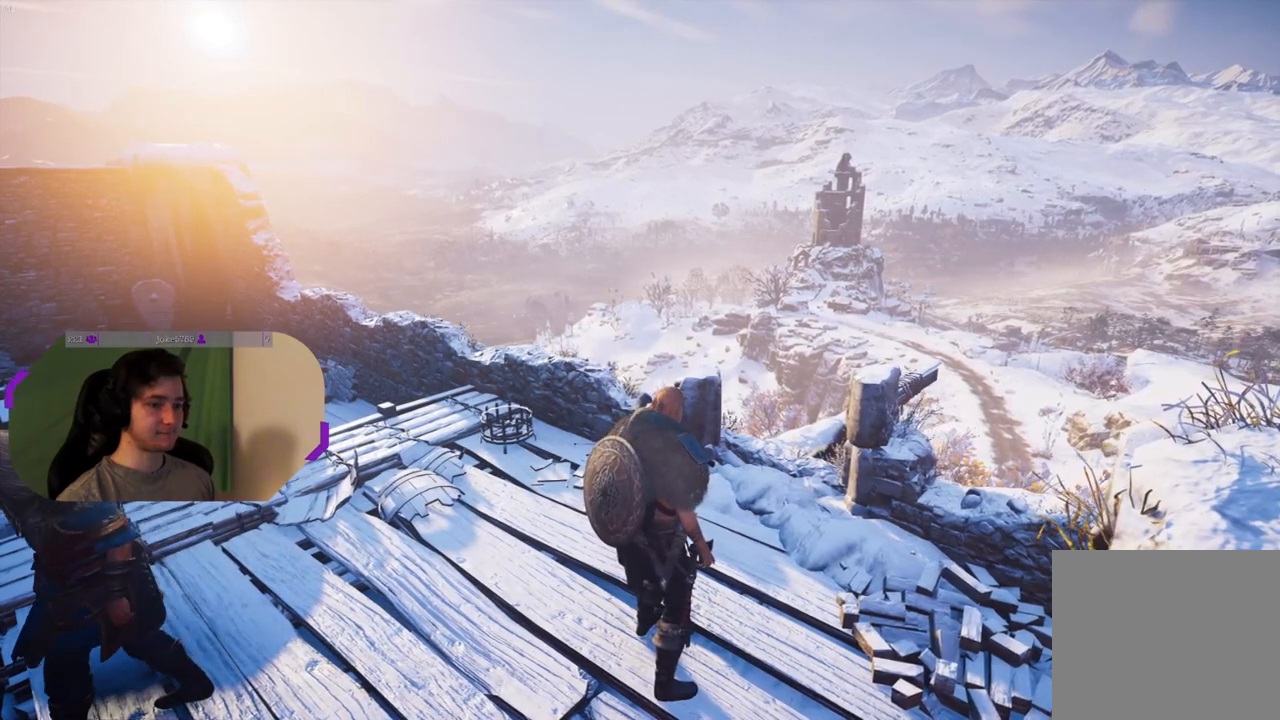
{"buttons": [], "left_stick": "center", "right_stick": "center", "events": []}
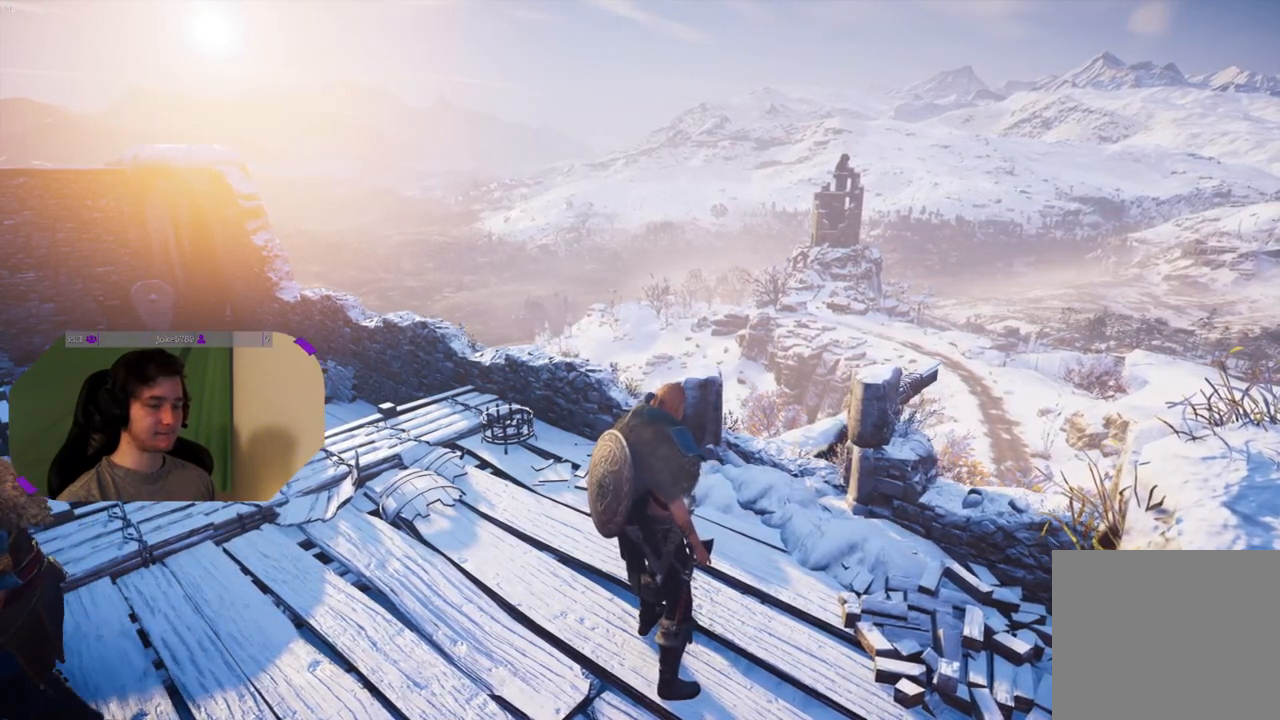
{"buttons": [], "left_stick": "up-left", "right_stick": "right", "events": [[67, "right_stick", "right"], [400, "left_stick", "up-left"]]}
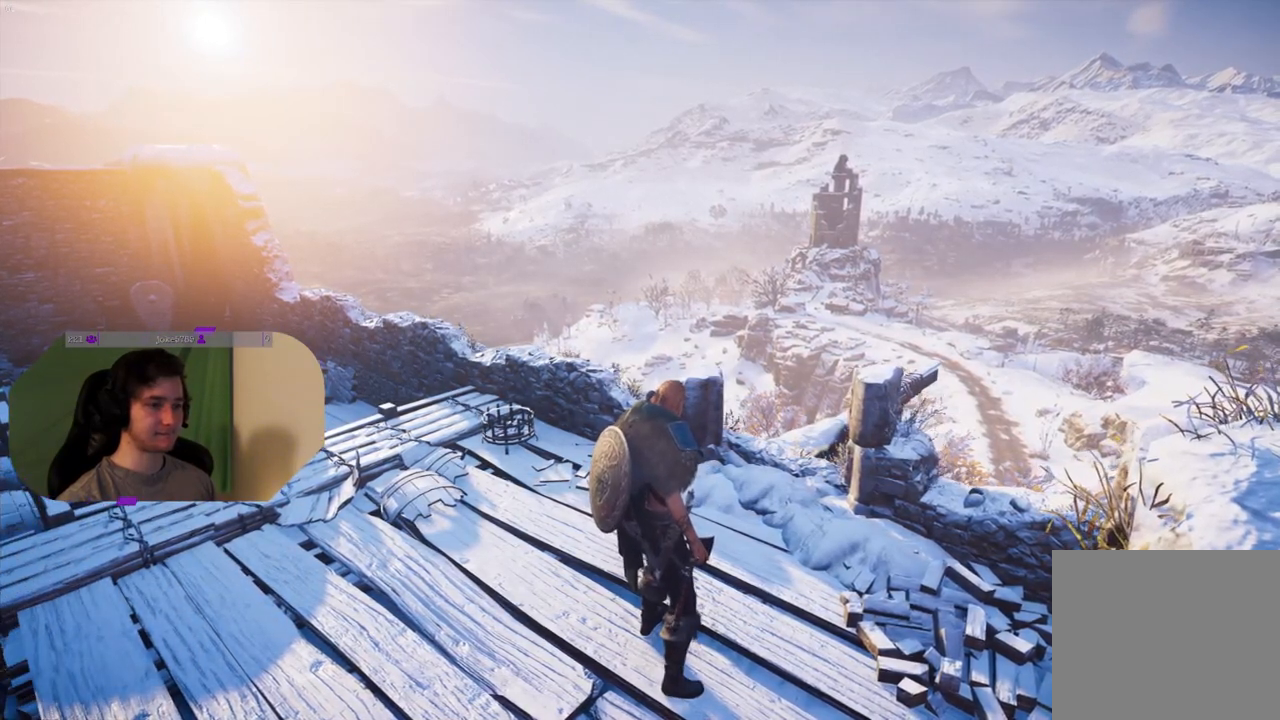
{"buttons": [], "left_stick": "down", "right_stick": "down-left", "events": [[267, "right_stick", "center"], [333, "left_stick", "center"], [400, "left_stick", "down"], [400, "right_stick", "down-left"]]}
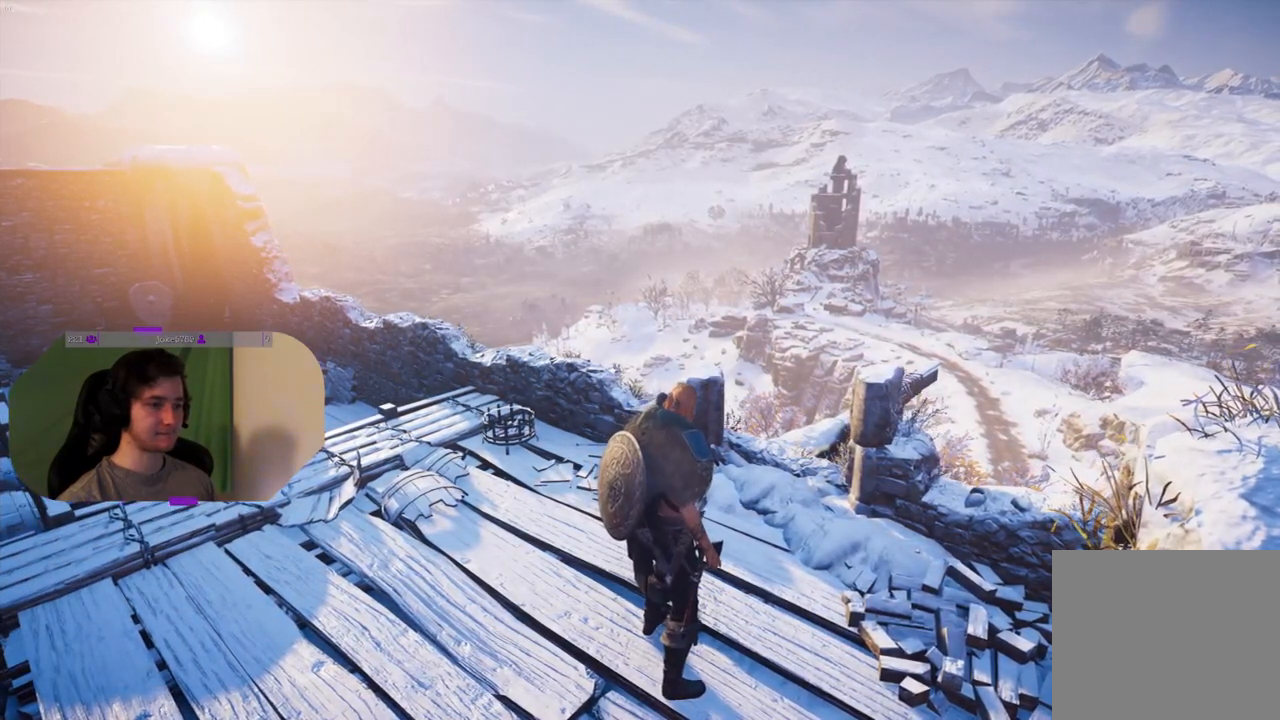
{"buttons": [], "left_stick": "up-left", "right_stick": "up-right", "events": [[33, "left_stick", "left"], [83, "left_stick", "up-left"], [150, "right_stick", "up-right"], [200, "left_stick", "up-right"], [283, "left_stick", "down-right"], [300, "right_stick", "up-left"], [350, "left_stick", "down-left"], [367, "right_stick", "down-left"], [417, "left_stick", "up-left"], [417, "right_stick", "down-right"], [500, "right_stick", "up-right"]]}
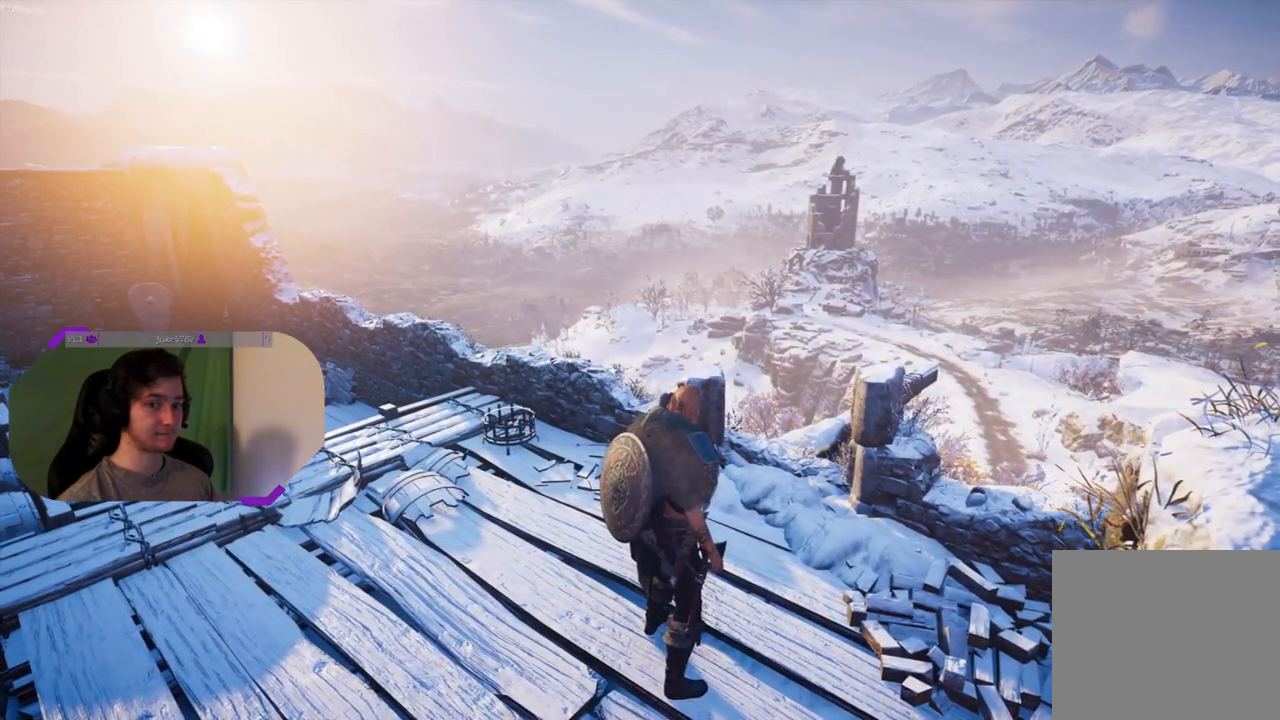
{"buttons": [], "left_stick": "up-right", "right_stick": "up-right", "events": [[67, "left_stick", "up-right"], [167, "left_stick", "down-right"], [167, "right_stick", "center"], [217, "right_stick", "down-left"], [250, "left_stick", "down-left"], [317, "right_stick", "down-right"], [333, "left_stick", "up-left"], [467, "right_stick", "up-right"], [500, "left_stick", "up-right"]]}
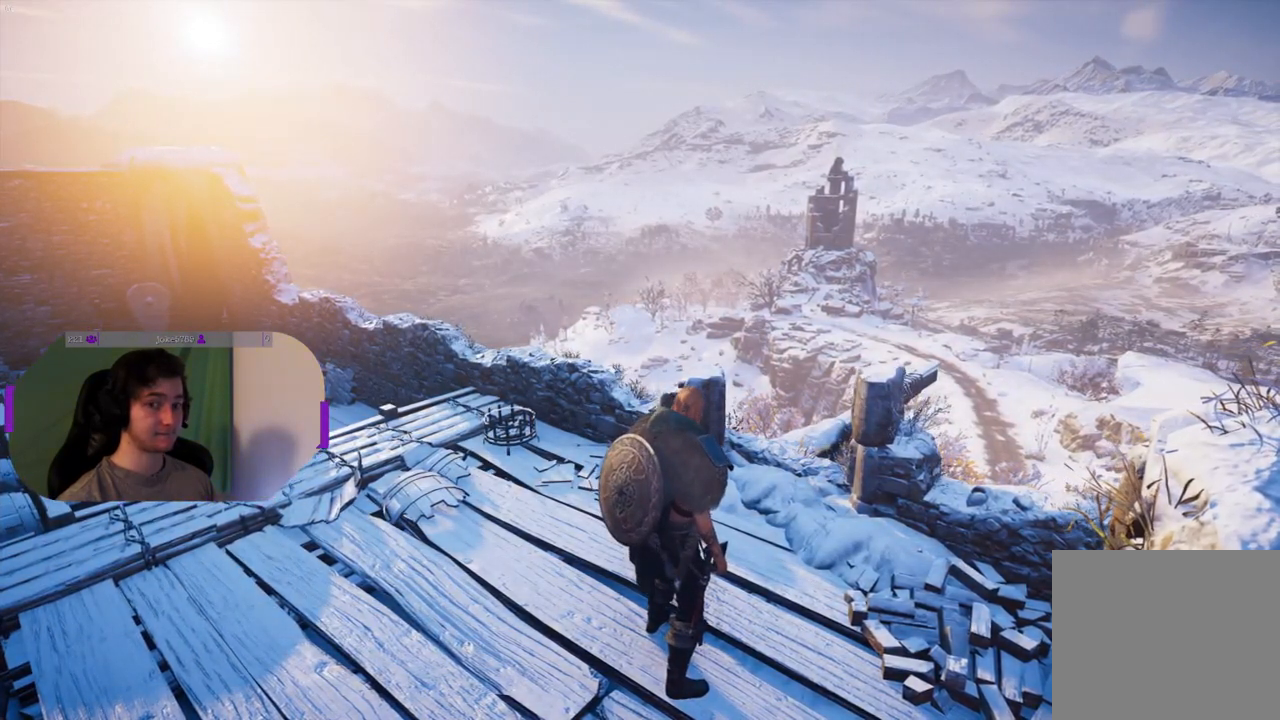
{"buttons": [], "left_stick": "down-right", "right_stick": "down", "events": [[67, "left_stick", "down-right"], [117, "right_stick", "down-left"], [167, "left_stick", "down-left"], [183, "right_stick", "down-right"], [283, "left_stick", "up-left"], [333, "right_stick", "up-right"], [400, "left_stick", "up-right"], [500, "left_stick", "down-right"], [500, "right_stick", "down"]]}
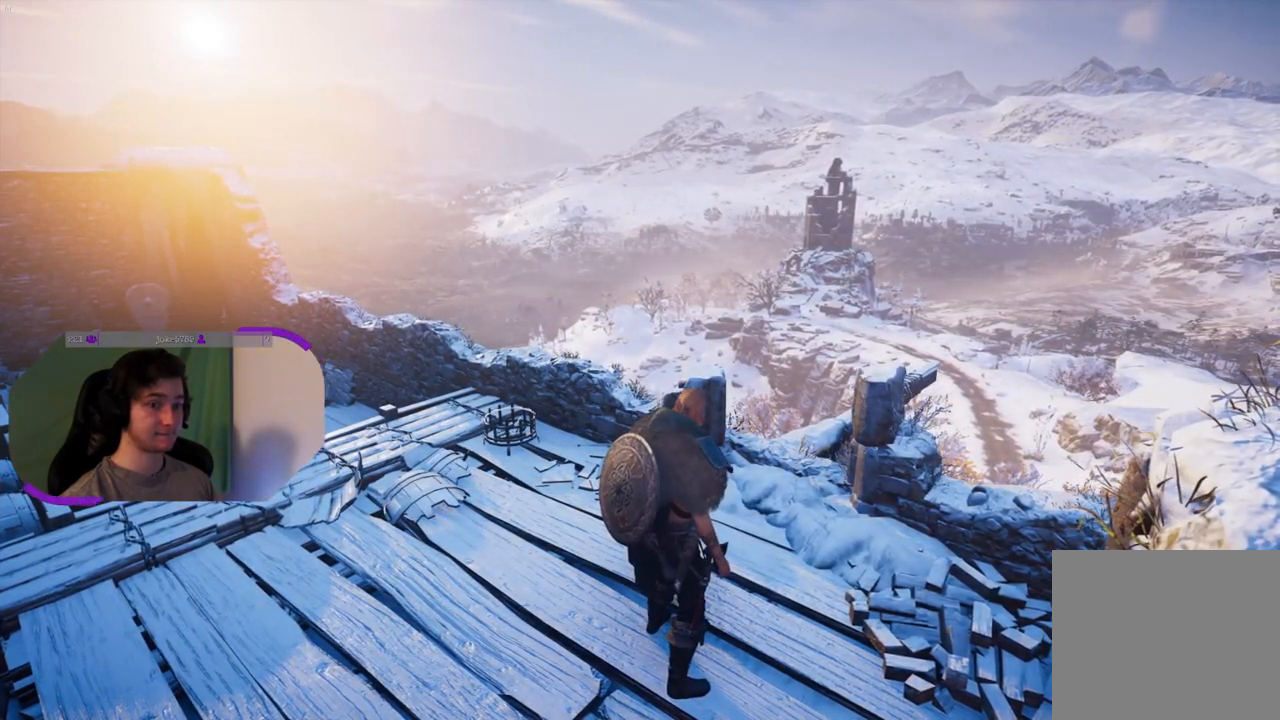
{"buttons": [], "left_stick": "down", "right_stick": "down-left", "events": [[67, "left_stick", "down-left"], [150, "right_stick", "right"], [167, "left_stick", "up-left"], [200, "right_stick", "up-right"], [300, "left_stick", "up-right"], [333, "right_stick", "up-left"], [467, "right_stick", "down-left"], [483, "left_stick", "down"]]}
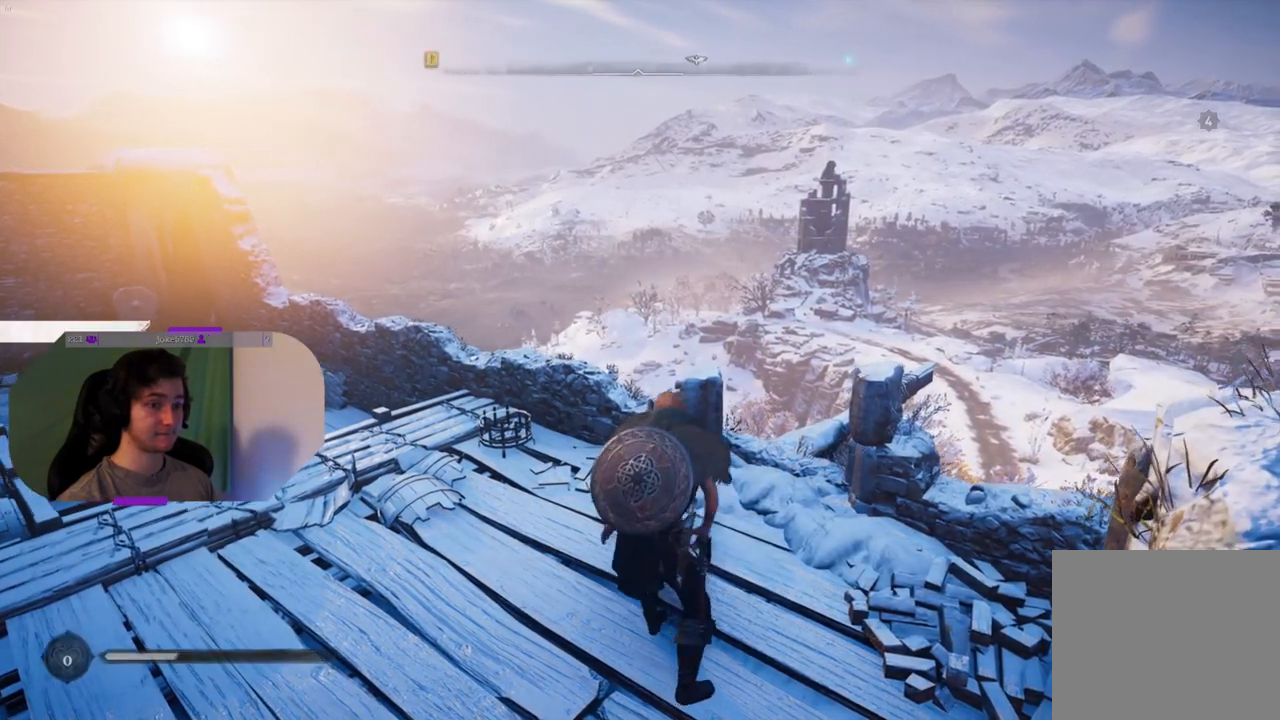
{"buttons": [], "left_stick": "up-right", "right_stick": "down-right", "events": [[17, "left_stick", "down-left"], [33, "right_stick", "down-right"], [117, "left_stick", "up-left"], [167, "right_stick", "up-right"], [250, "left_stick", "up-right"], [267, "right_stick", "center"], [467, "right_stick", "down-right"]]}
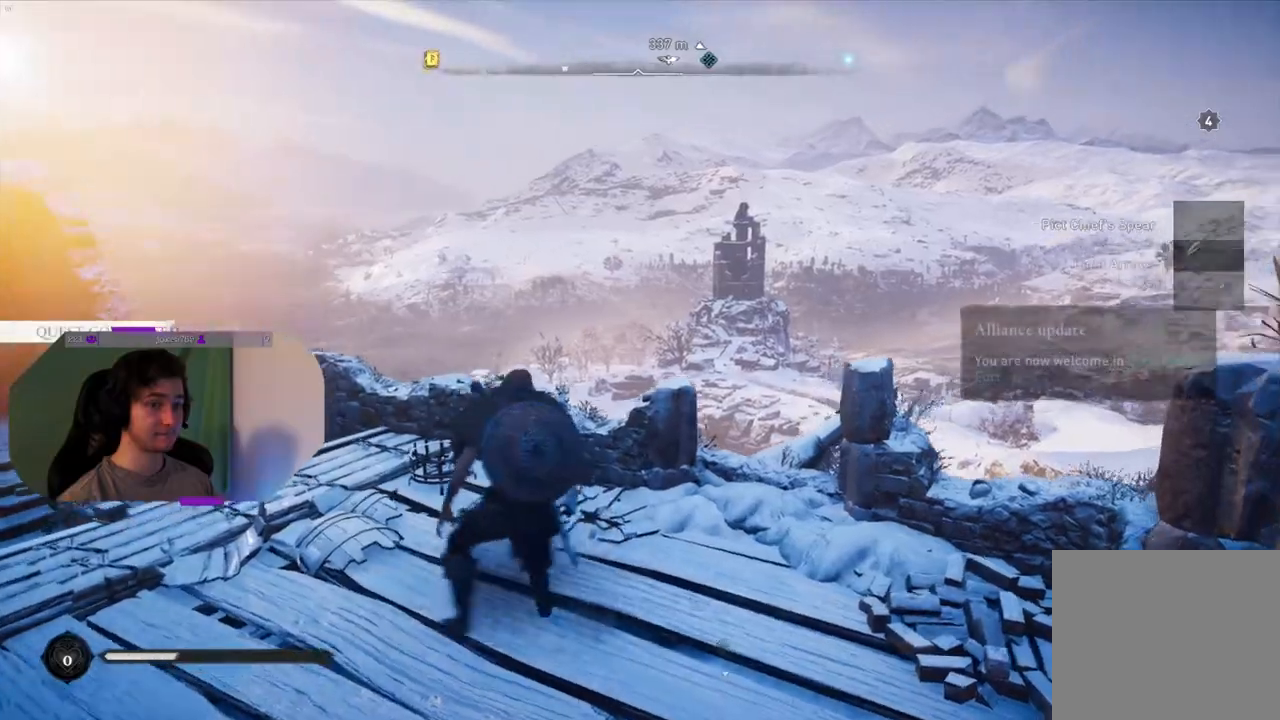
{"buttons": [], "left_stick": "center", "right_stick": "center", "events": [[400, "right_stick", "center"], [467, "left_stick", "center"]]}
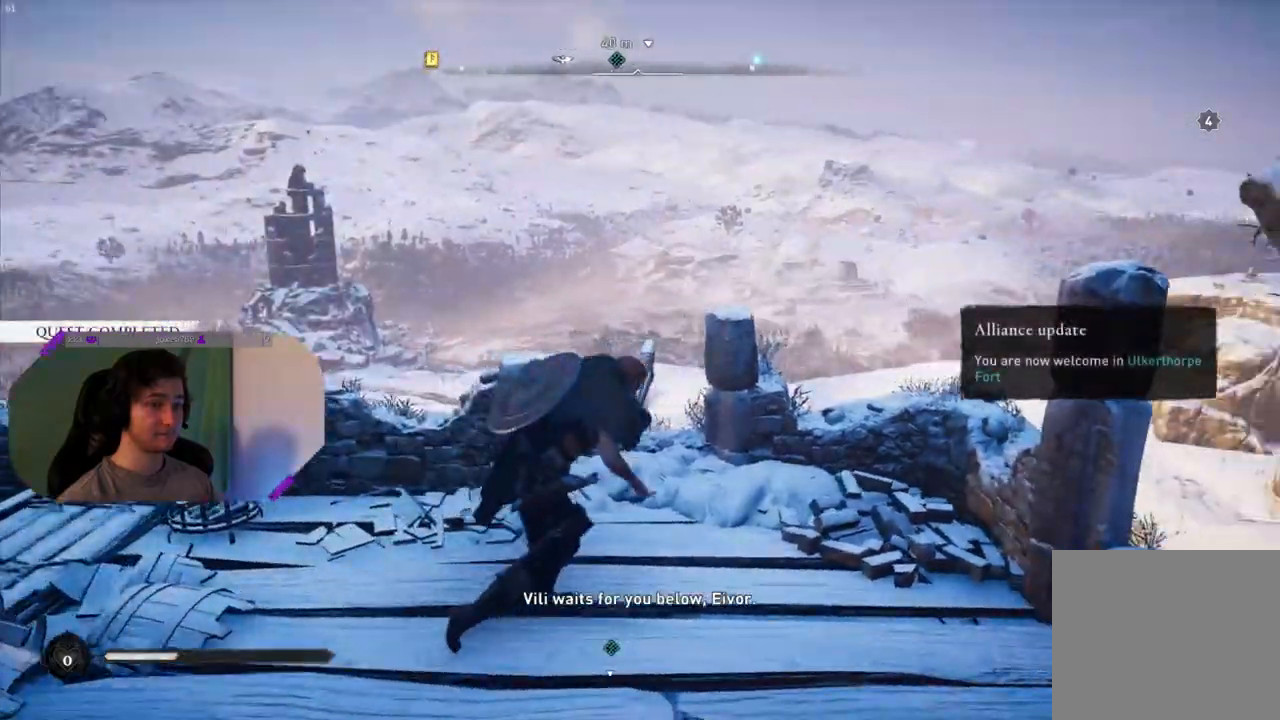
{"buttons": [], "left_stick": "up", "right_stick": "center", "events": [[167, "left_stick", "up-left"], [250, "right_stick", "down-left"], [383, "left_stick", "up"], [467, "right_stick", "center"]]}
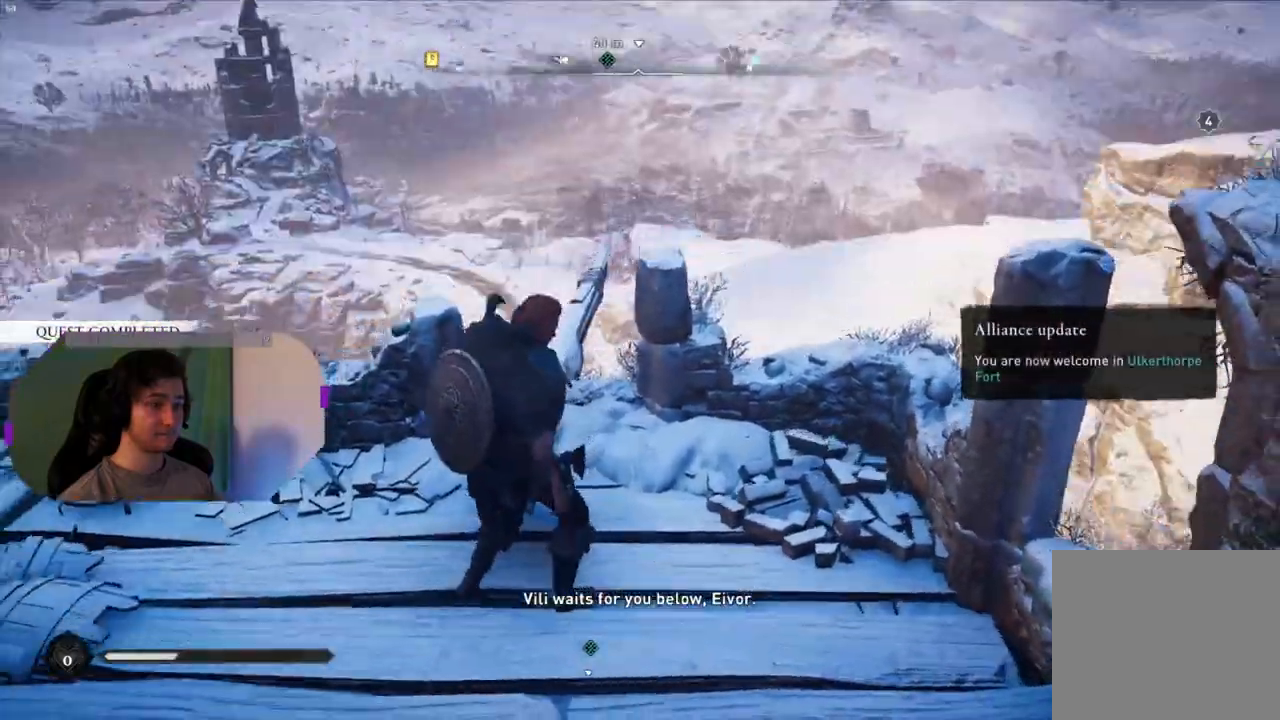
{"buttons": [], "left_stick": "up", "right_stick": "center", "events": [[283, "right_stick", "left"], [467, "right_stick", "center"]]}
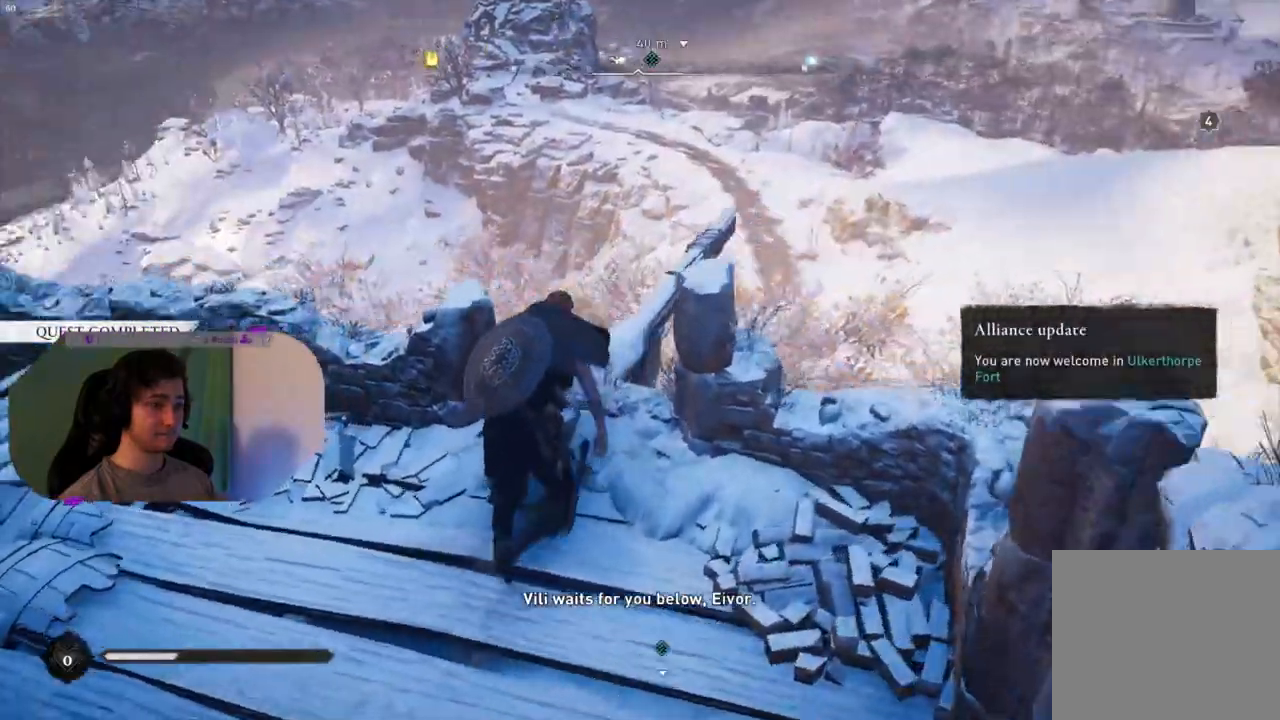
{"buttons": [], "left_stick": "up", "right_stick": "down", "events": [[317, "right_stick", "down"]]}
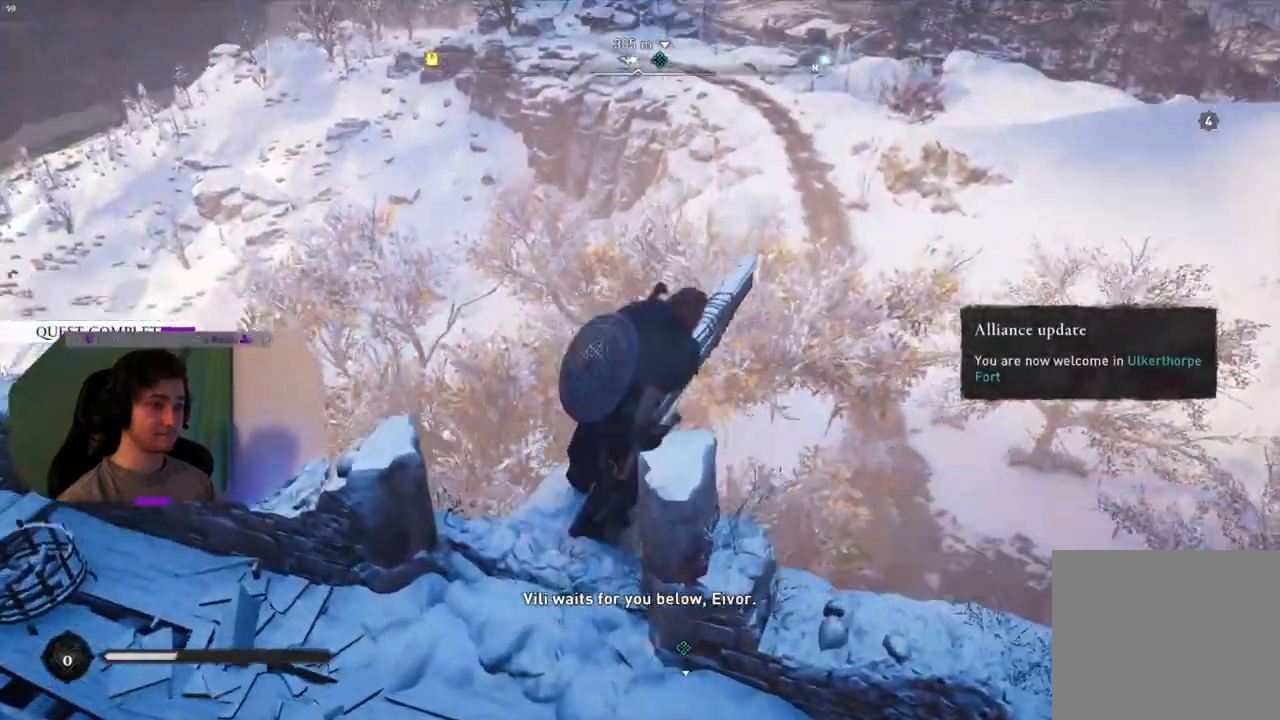
{"buttons": [], "left_stick": "center", "right_stick": "down-left", "events": [[67, "right_stick", "center"], [450, "right_stick", "down-left"], [467, "left_stick", "center"]]}
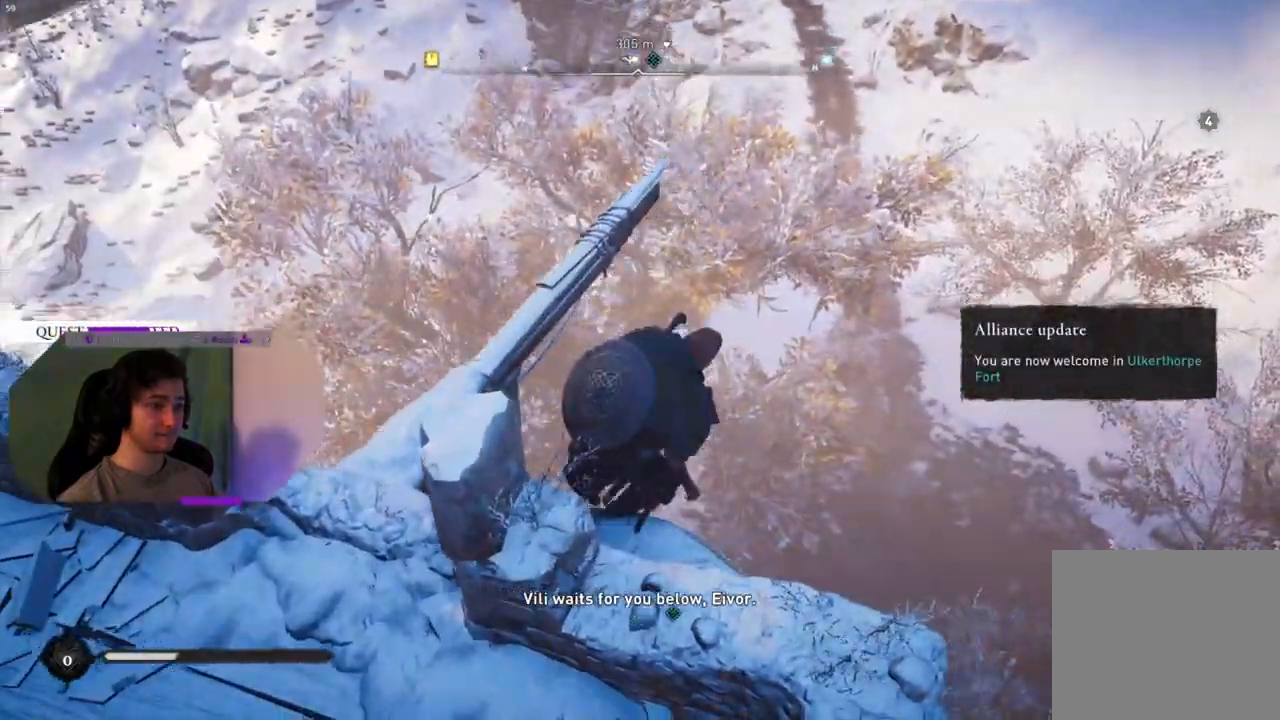
{"buttons": [], "left_stick": "center", "right_stick": "left", "events": [[500, "right_stick", "left"]]}
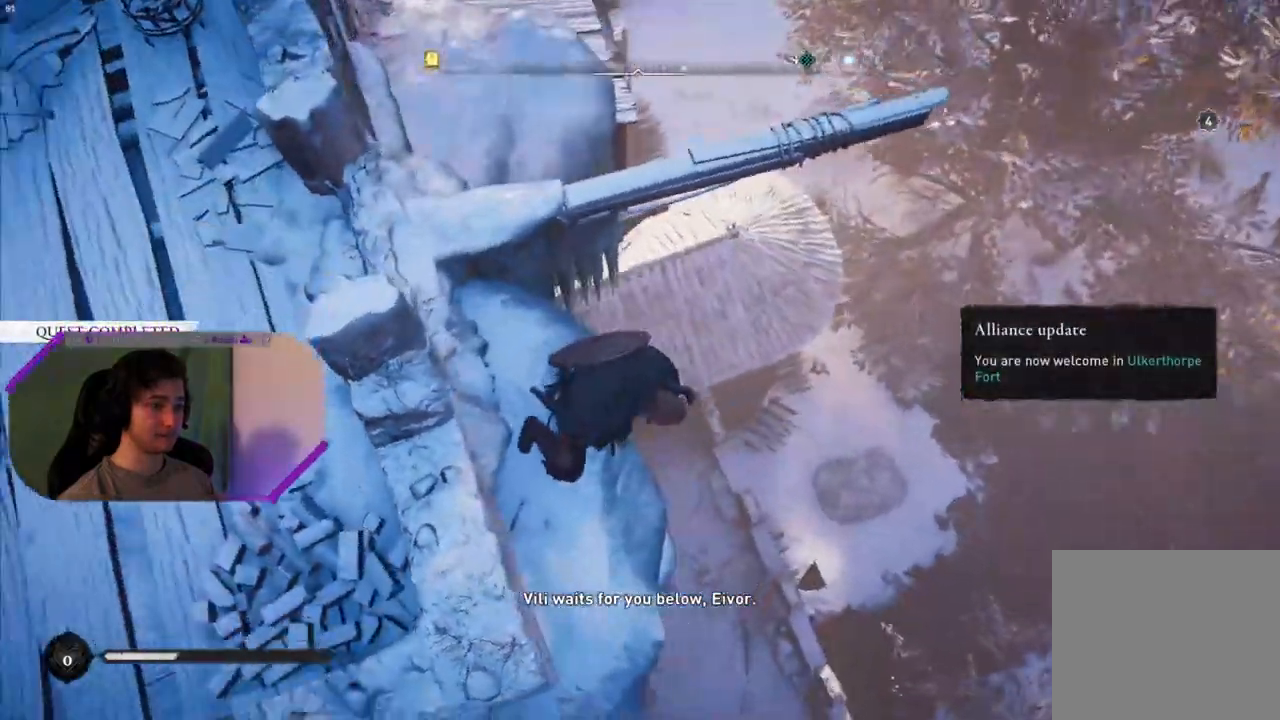
{"buttons": [], "left_stick": "up-left", "right_stick": "up-left", "events": [[283, "left_stick", "up-left"], [500, "right_stick", "up-left"]]}
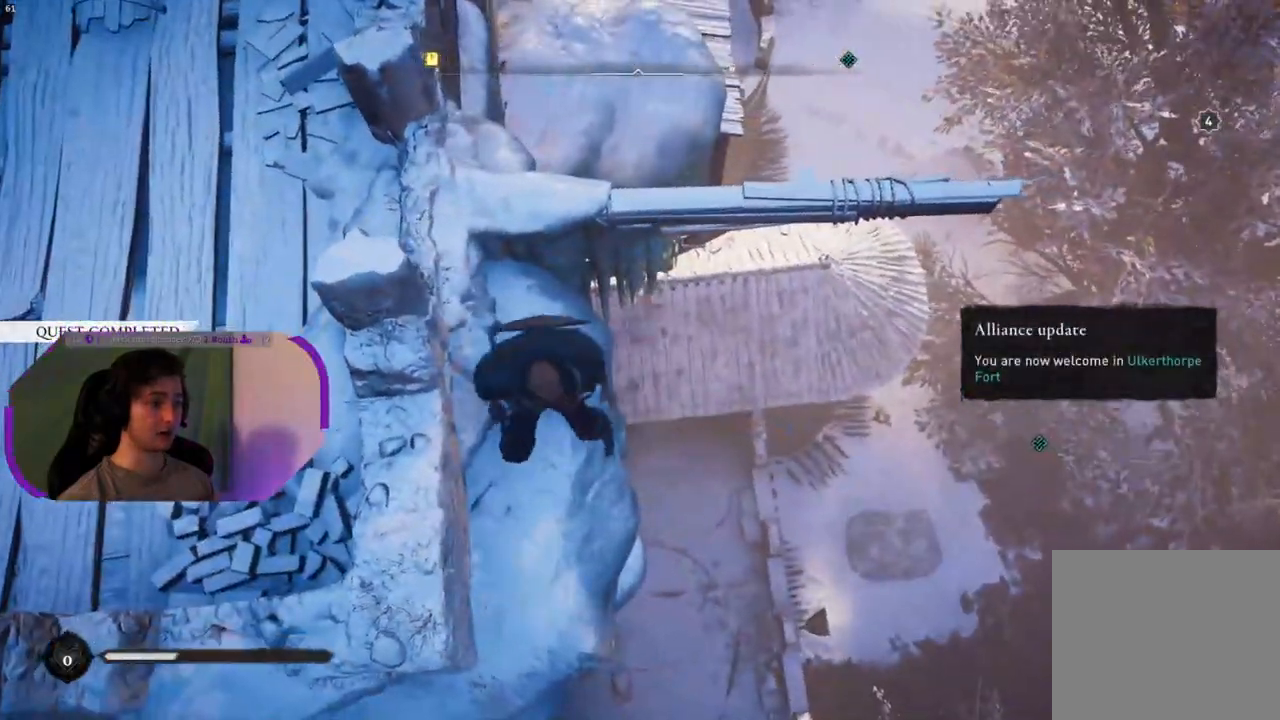
{"buttons": [], "left_stick": "up", "right_stick": "right", "events": [[100, "right_stick", "up"], [267, "right_stick", "center"], [317, "right_stick", "right"], [350, "left_stick", "up"]]}
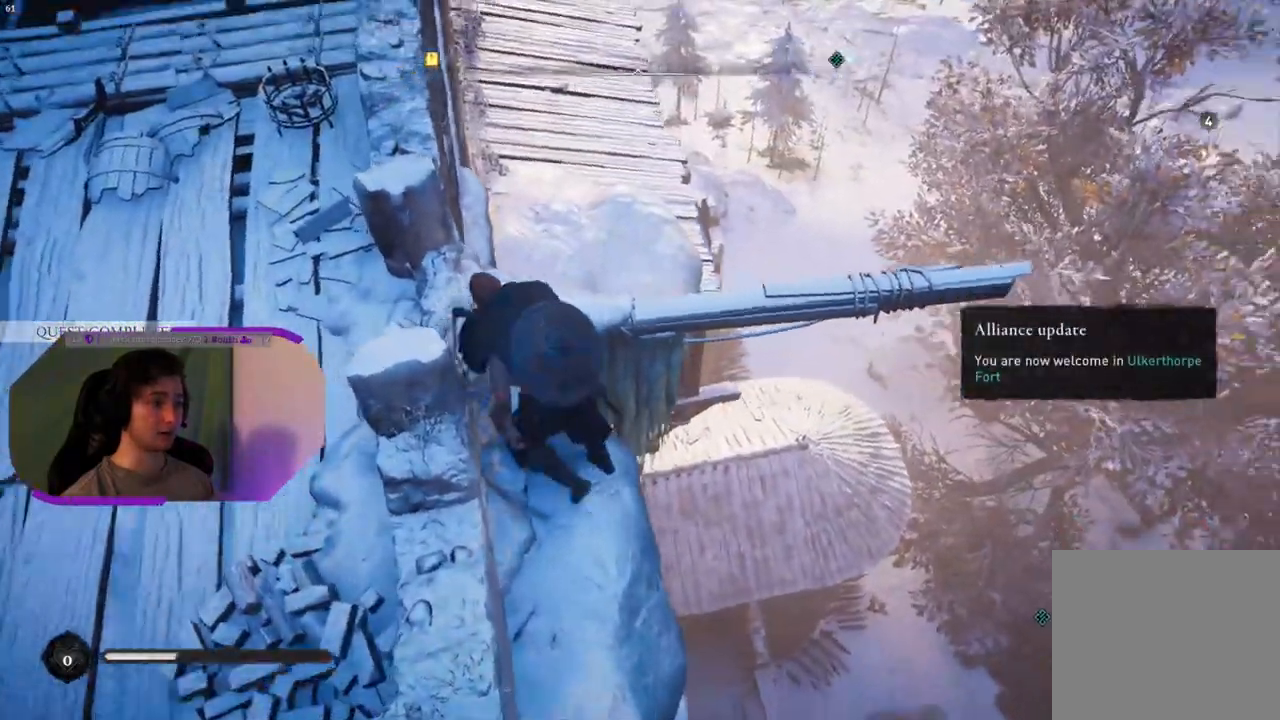
{"buttons": [], "left_stick": "up", "right_stick": "center", "events": [[133, "right_stick", "up-right"], [283, "right_stick", "center"]]}
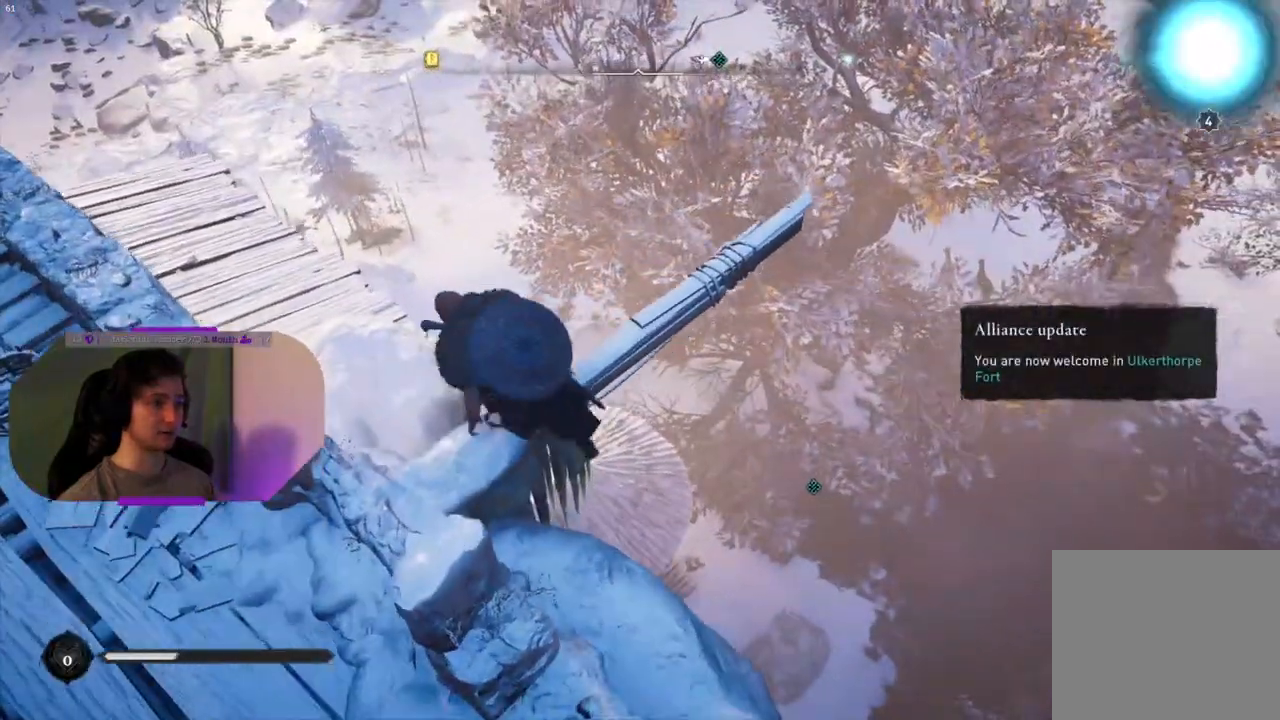
{"buttons": [], "left_stick": "up-right", "right_stick": "center", "events": [[17, "right_stick", "right"], [233, "left_stick", "up-right"], [233, "right_stick", "center"]]}
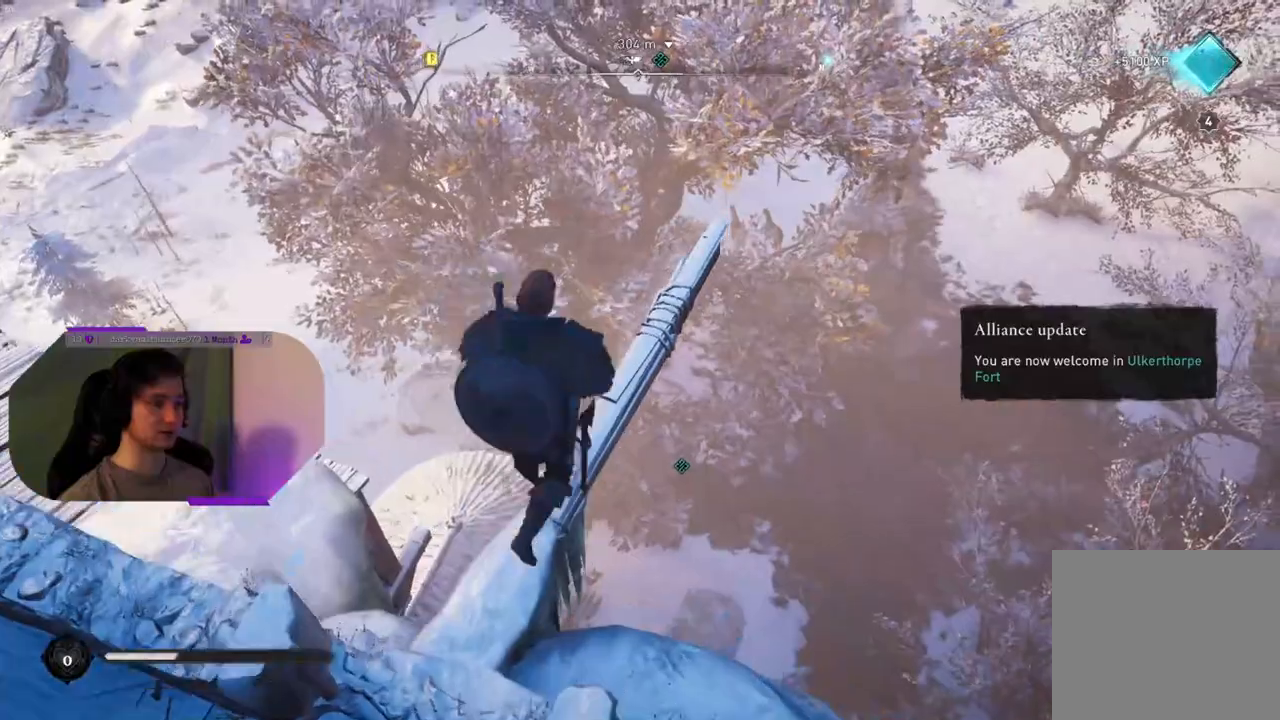
{"buttons": [], "left_stick": "up-right", "right_stick": "down-left", "events": [[500, "right_stick", "down-left"]]}
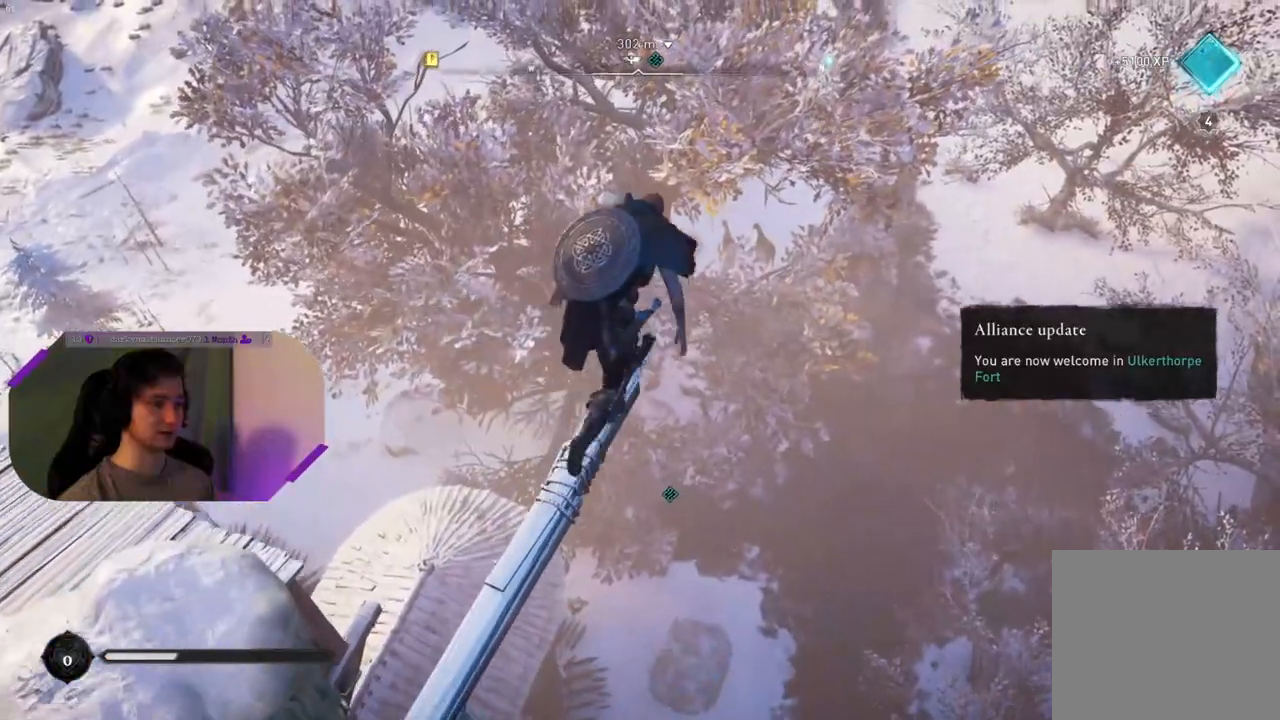
{"buttons": [], "left_stick": "up-right", "right_stick": "down-right", "events": [[267, "right_stick", "down"], [417, "right_stick", "down-right"]]}
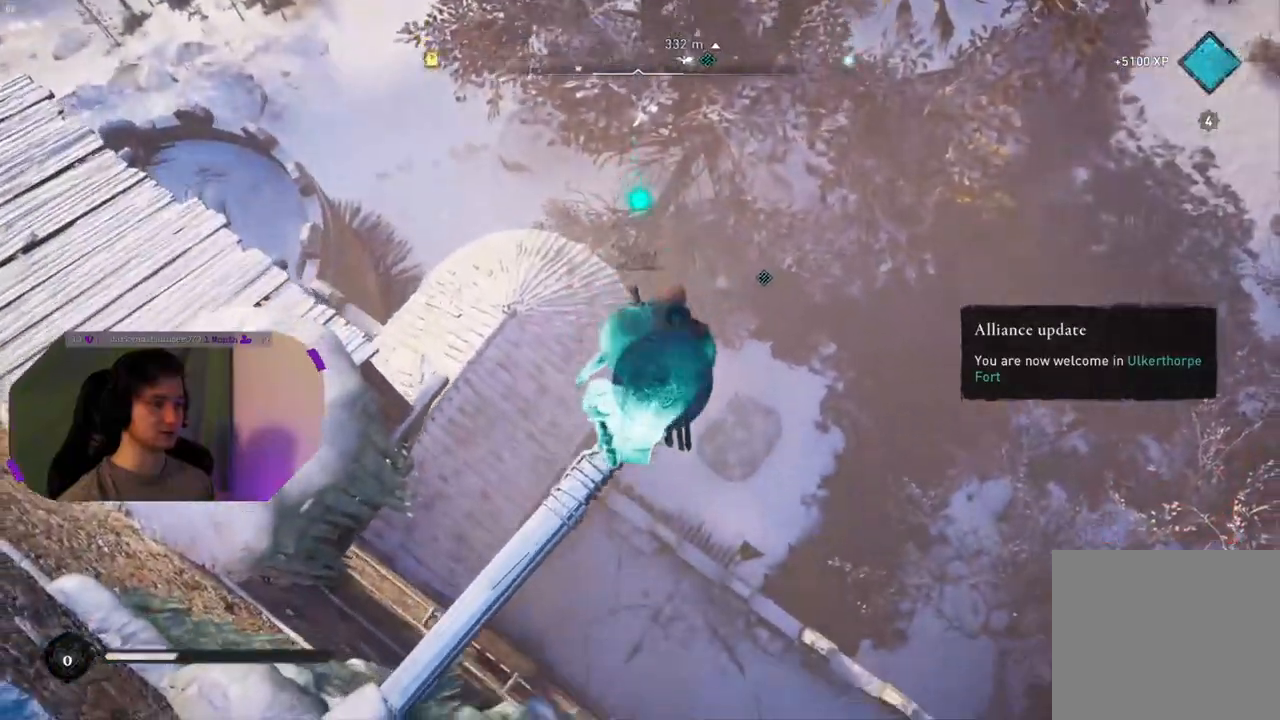
{"buttons": [], "left_stick": "up-right", "right_stick": "center", "events": [[200, "right_stick", "center"]]}
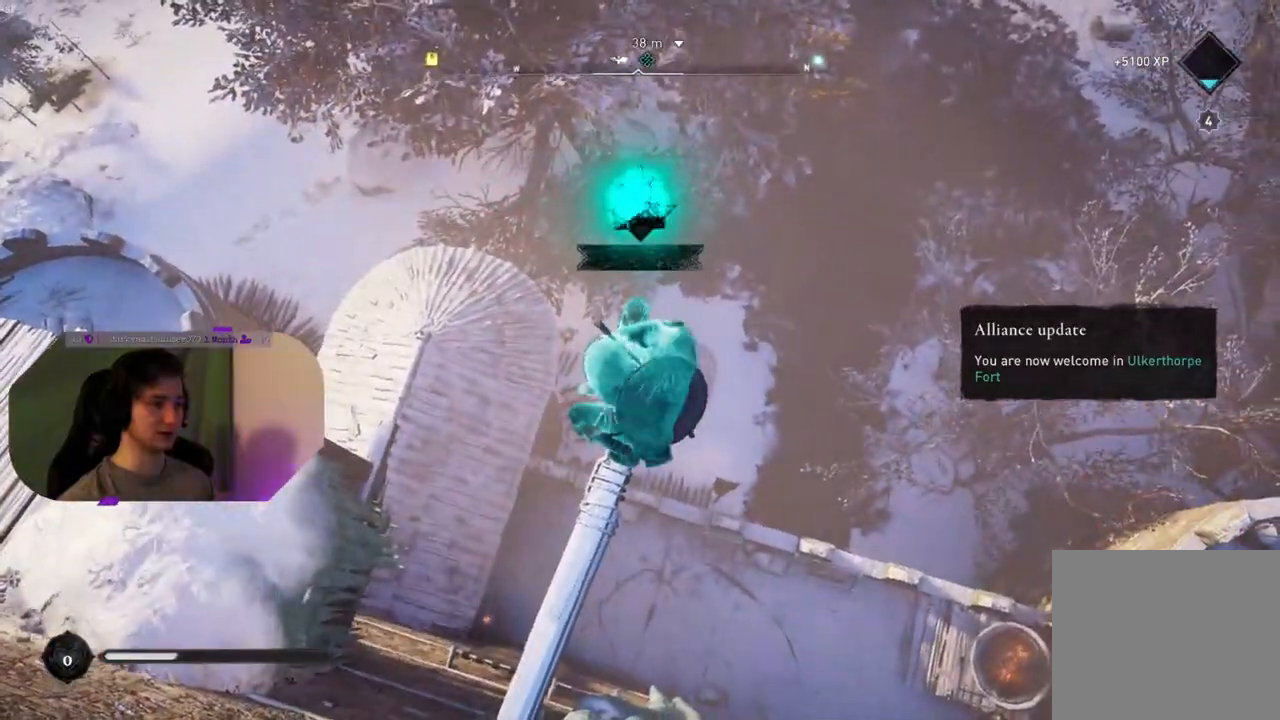
{"buttons": [], "left_stick": "center", "right_stick": "up-left", "events": [[233, "right_stick", "up-left"], [417, "left_stick", "center"]]}
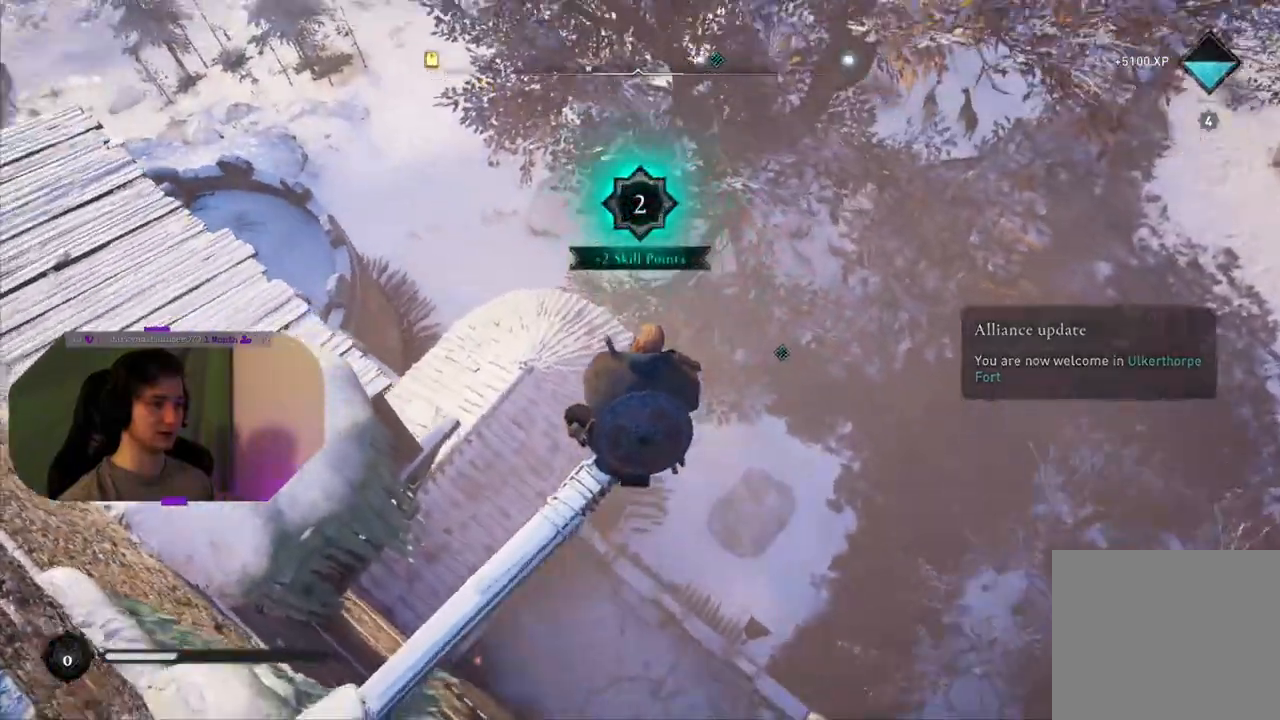
{"buttons": [], "left_stick": "center", "right_stick": "center", "events": [[33, "right_stick", "center"], [100, "right_stick", "right"], [350, "right_stick", "center"]]}
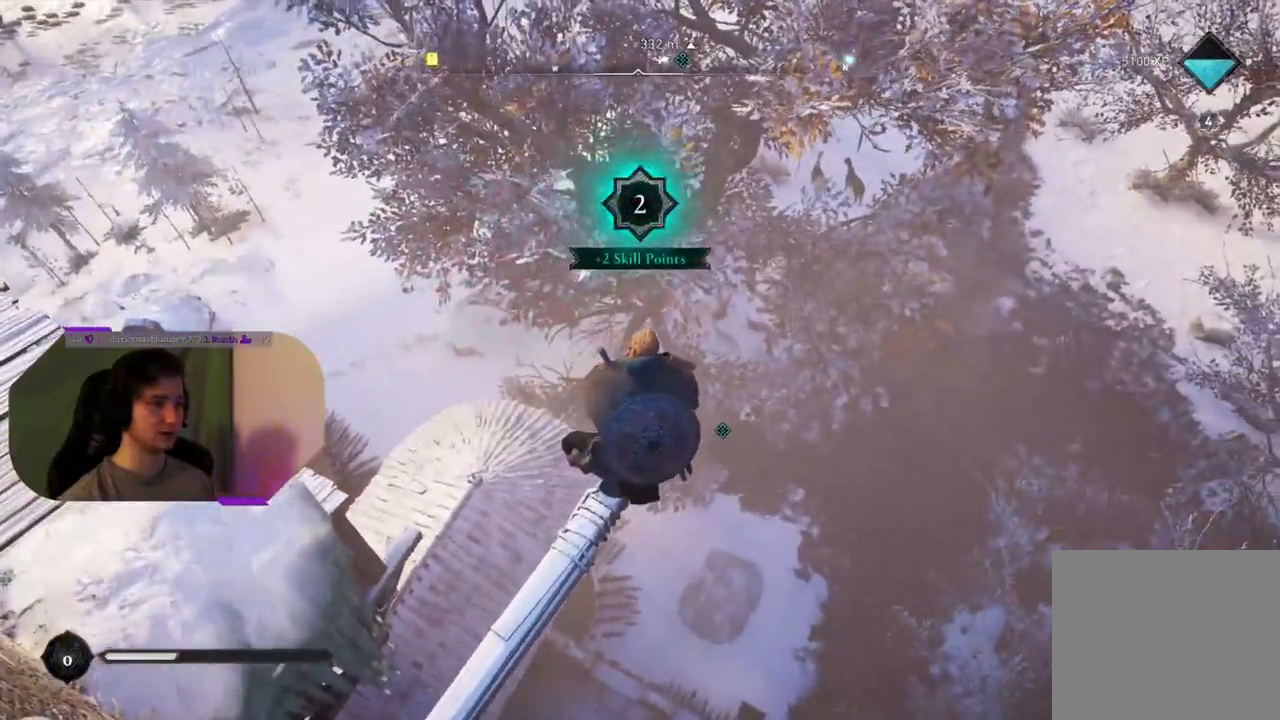
{"buttons": [], "left_stick": "center", "right_stick": "up-right", "events": [[267, "right_stick", "up-right"]]}